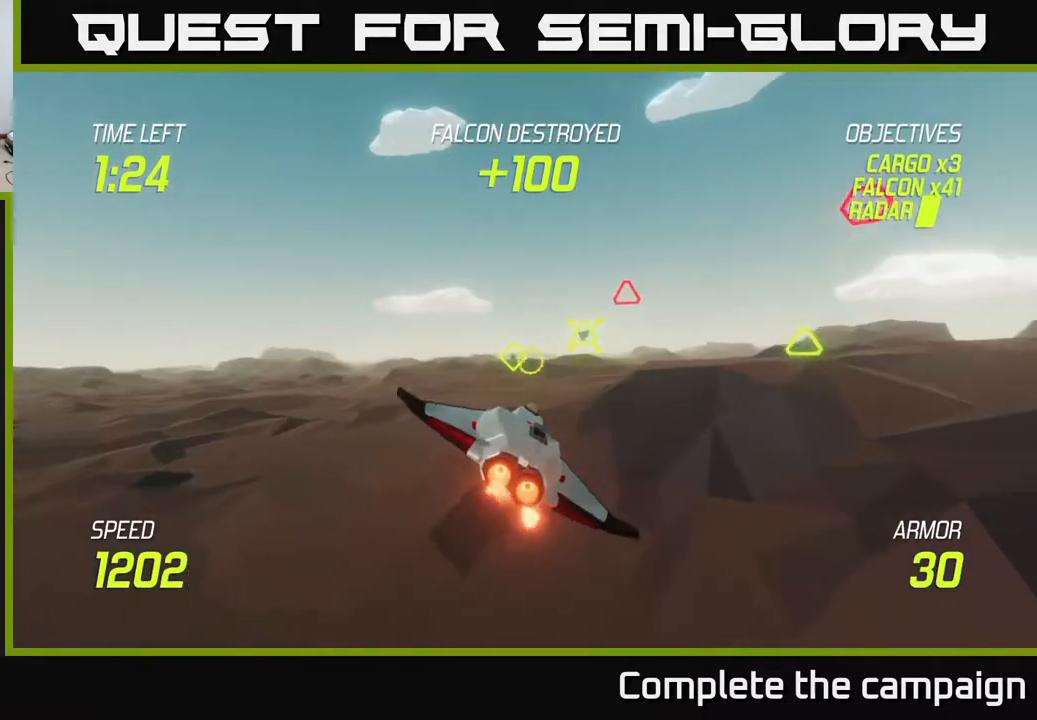
Gameplay with a controller (Xbox layout); each line is a JSON object with the inputs held at the frame after it. "events" lists button and stick changes between this image and that frame as [ms after this image, input, new state], when the widget could be followed in between.
{"buttons": [], "left_stick": "up", "right_stick": "center", "events": [[83, "L2", "up"], [183, "L2", "down"], [283, "left_stick", "up-left"], [317, "L2", "up"], [367, "R2", "down"], [400, "left_stick", "up"], [500, "R2", "up"]]}
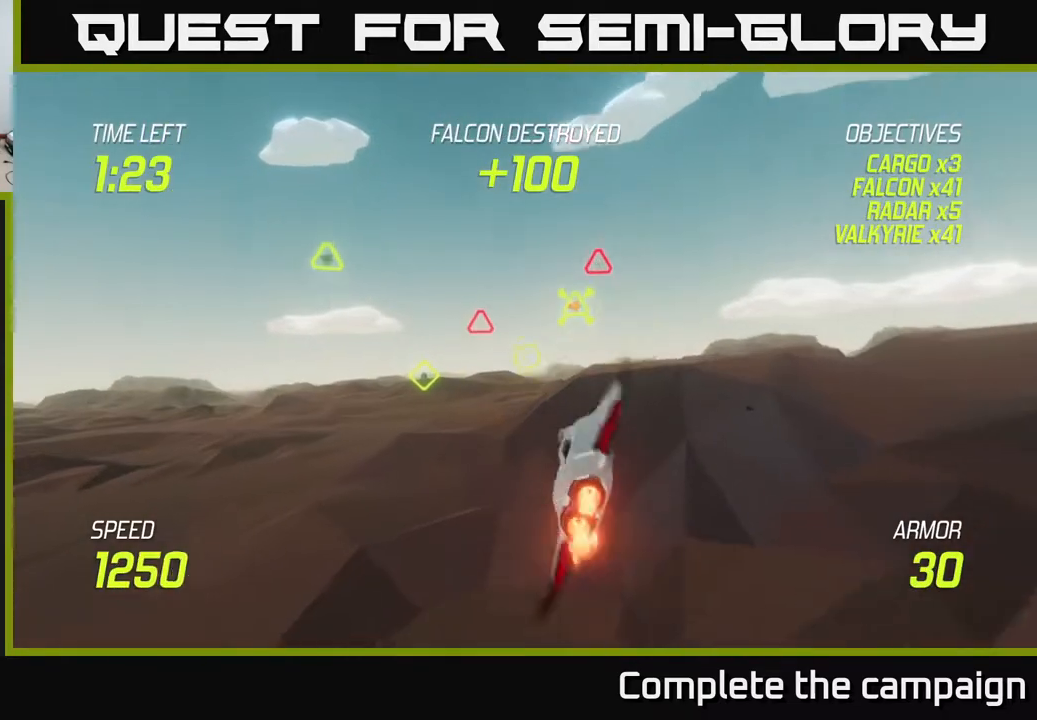
{"buttons": [], "left_stick": "down-left", "right_stick": "center", "events": [[117, "left_stick", "left"], [167, "R2", "down"], [233, "left_stick", "down-left"], [283, "R2", "up"], [317, "L2", "down"], [433, "L2", "up"], [433, "R2", "down"], [500, "R2", "up"]]}
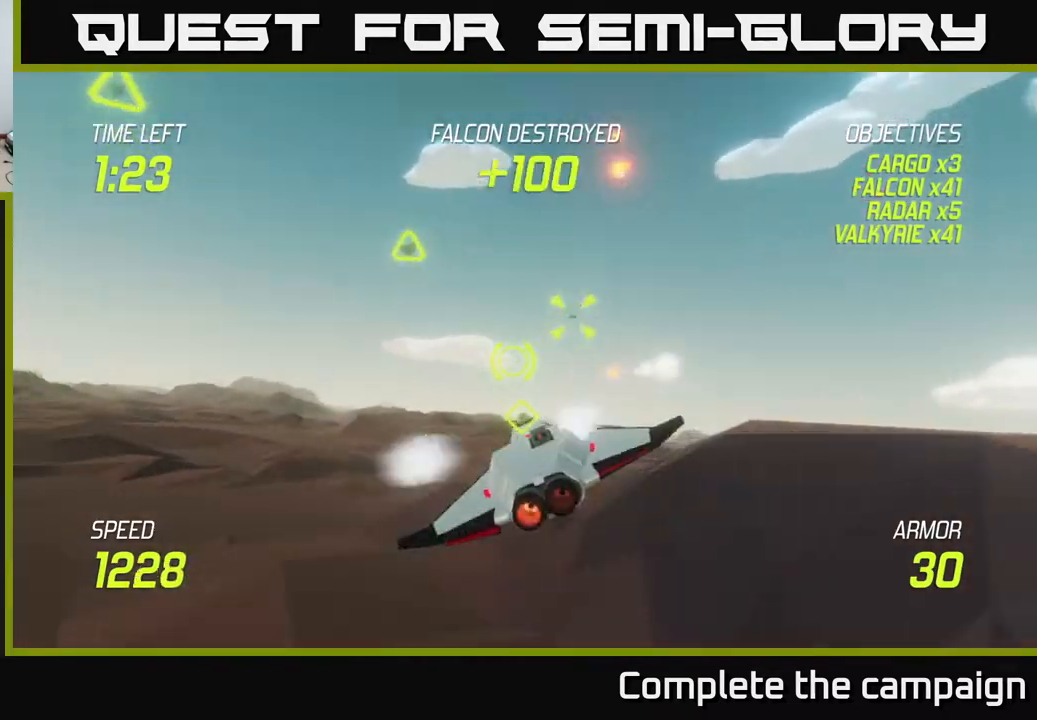
{"buttons": ["L2"], "left_stick": "up-right", "right_stick": "center", "events": [[67, "L2", "down"], [83, "left_stick", "left"], [217, "L2", "up"], [267, "left_stick", "up-right"], [500, "L2", "down"]]}
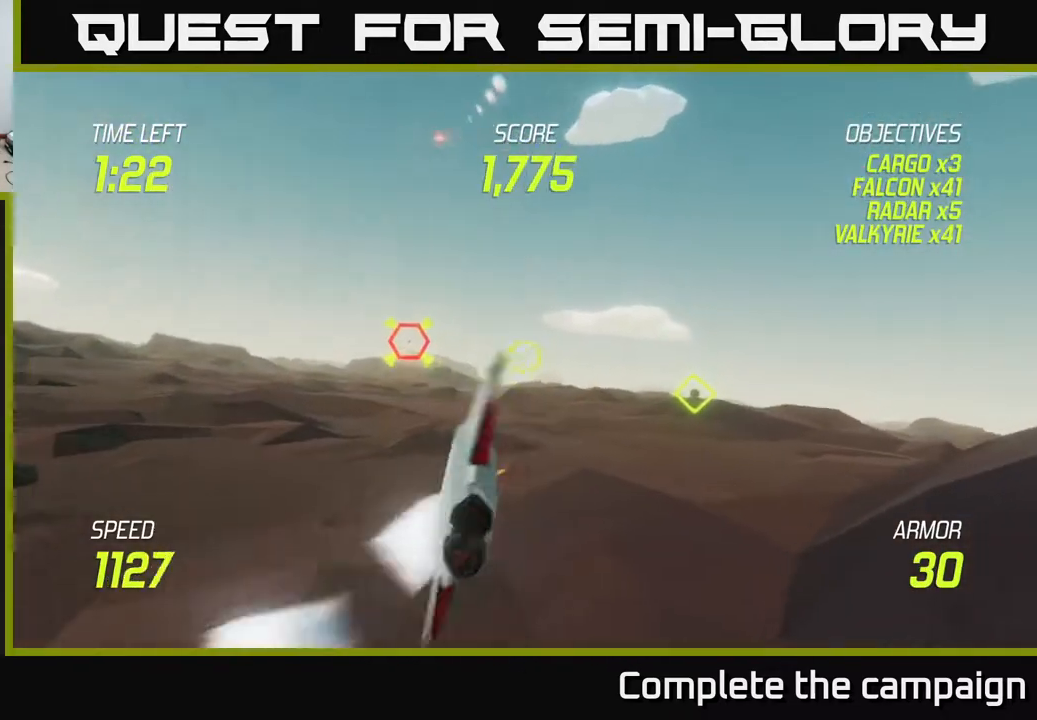
{"buttons": [], "left_stick": "right", "right_stick": "center", "events": [[150, "left_stick", "right"], [383, "R2", "down"], [500, "L2", "up"], [500, "R2", "up"]]}
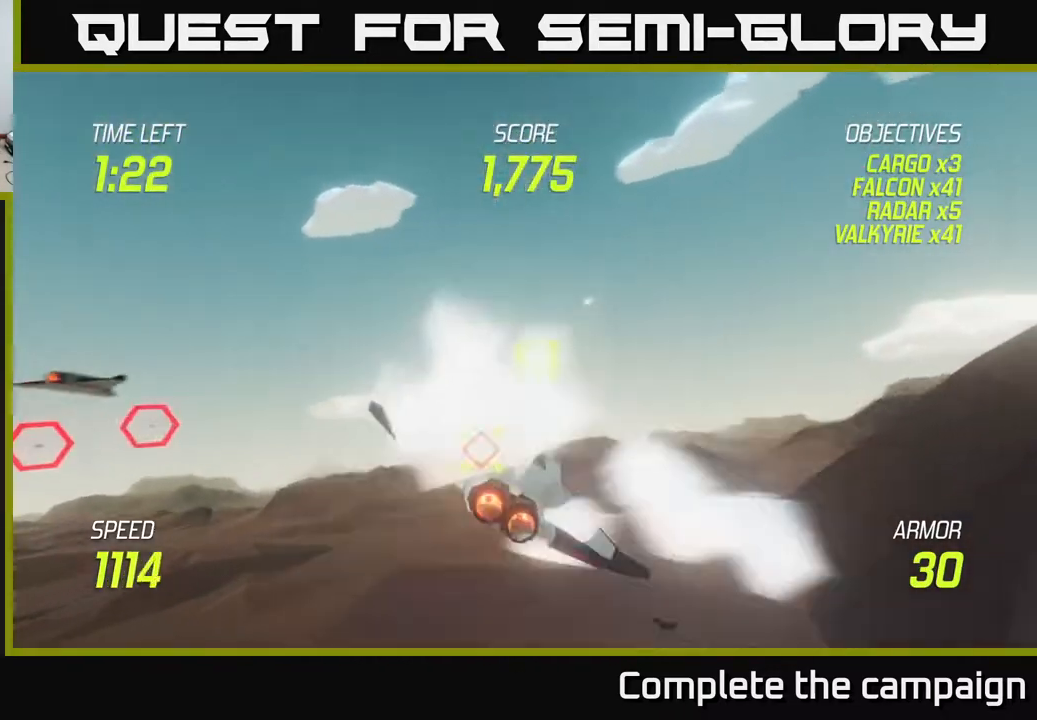
{"buttons": [], "left_stick": "up-right", "right_stick": "center", "events": [[167, "R2", "down"], [267, "R2", "up"], [283, "L2", "down"], [300, "left_stick", "up-right"], [433, "L2", "up"]]}
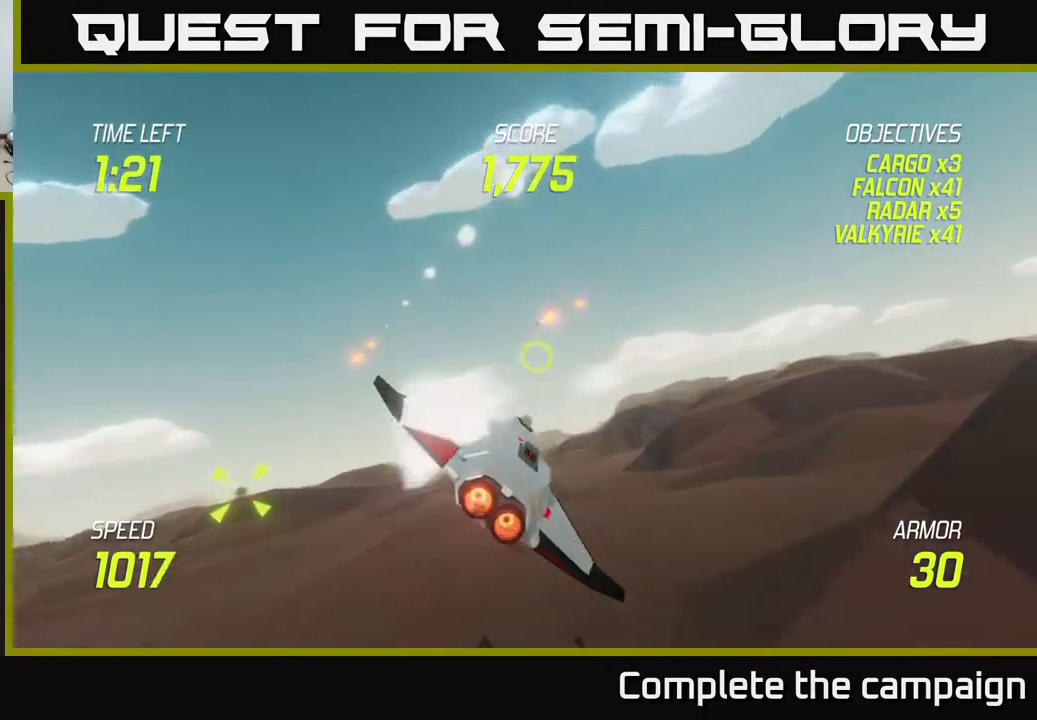
{"buttons": [], "left_stick": "right", "right_stick": "center", "events": [[33, "L2", "down"], [83, "left_stick", "right"], [200, "L2", "up"]]}
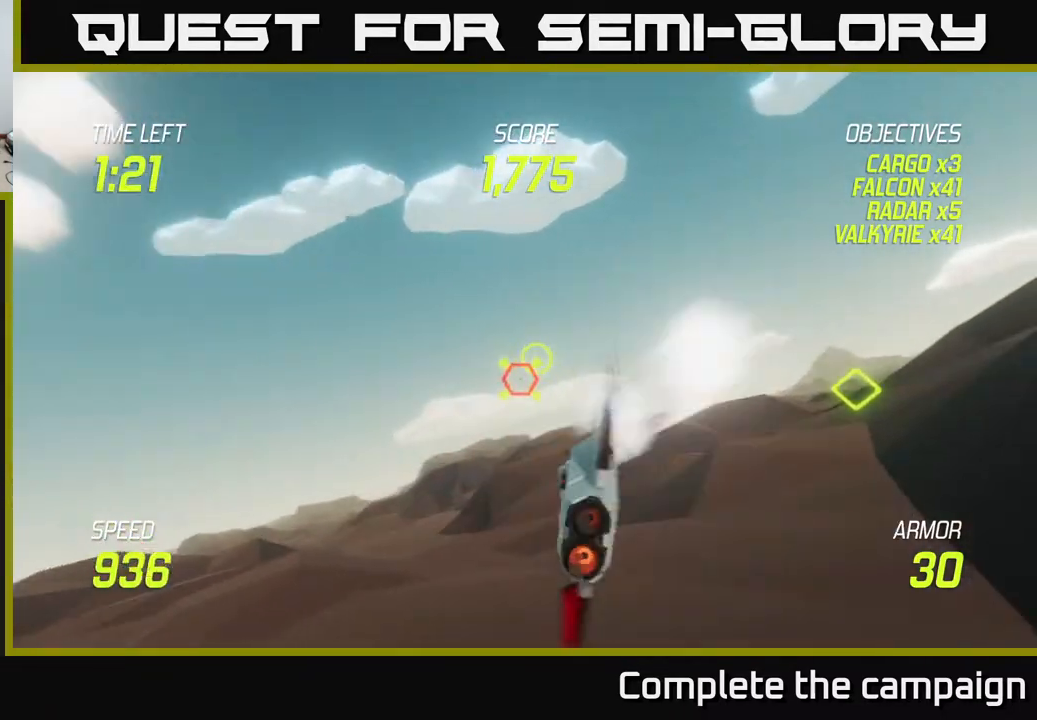
{"buttons": ["L2"], "left_stick": "left", "right_stick": "center", "events": [[50, "left_stick", "up-right"], [100, "L2", "down"], [500, "left_stick", "left"]]}
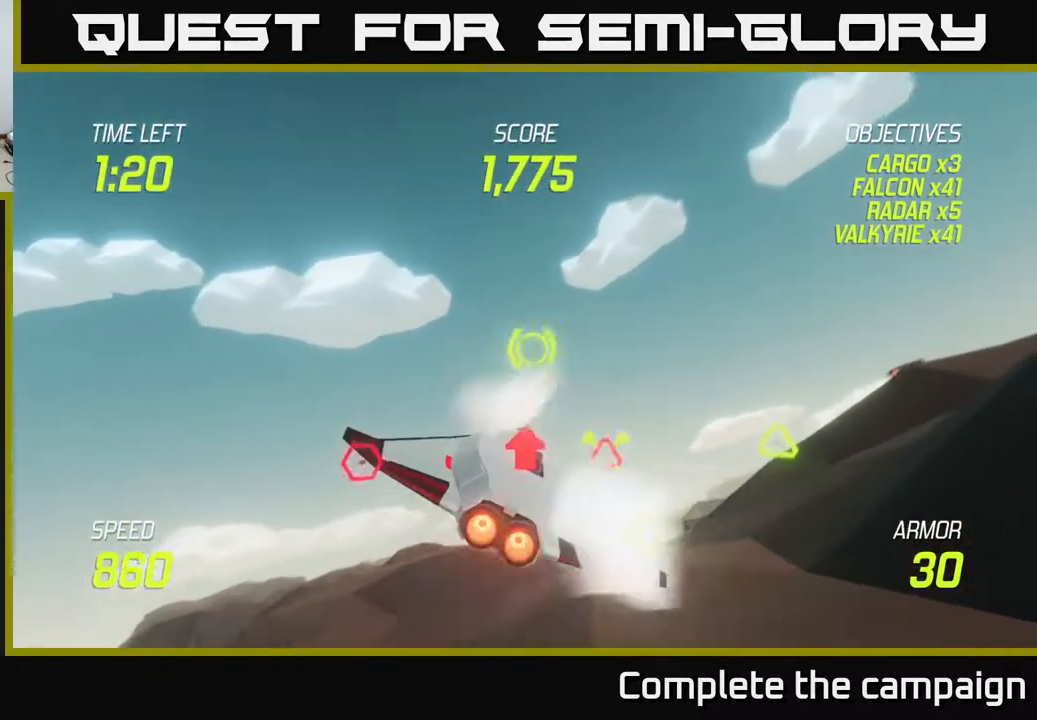
{"buttons": ["L2", "R2"], "left_stick": "right", "right_stick": "center", "events": [[17, "R2", "down"], [83, "left_stick", "down"], [133, "L2", "up"], [167, "R2", "up"], [200, "left_stick", "down-left"], [383, "left_stick", "left"], [417, "R2", "down"], [500, "L2", "down"], [500, "left_stick", "right"]]}
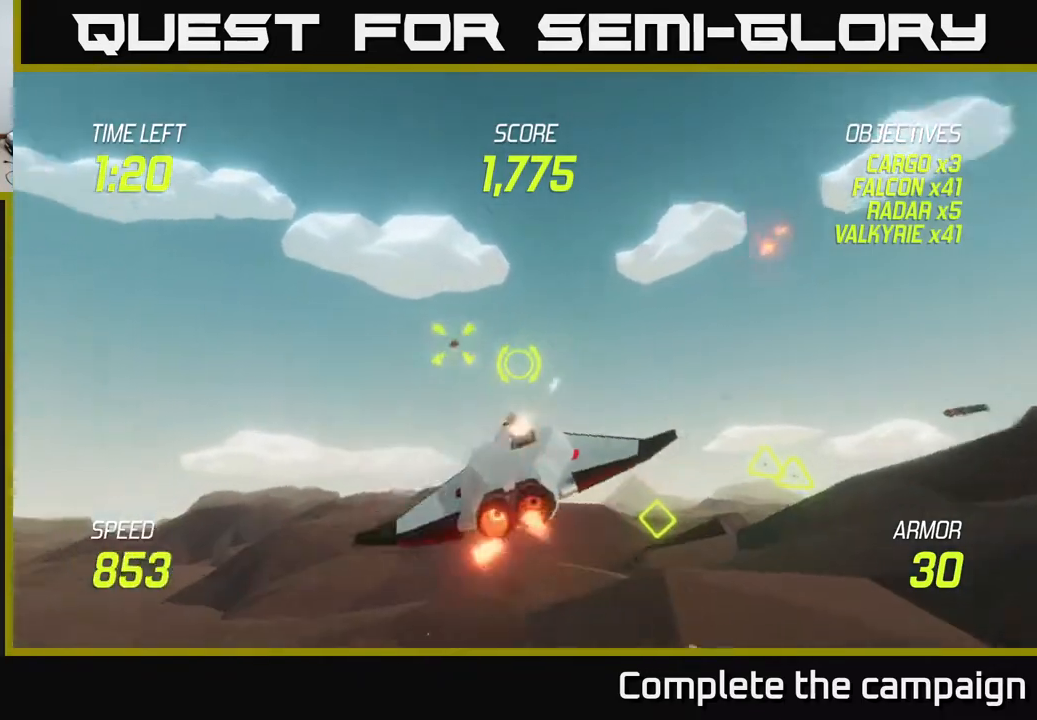
{"buttons": ["L2"], "left_stick": "right", "right_stick": "center", "events": [[17, "R2", "up"], [167, "L2", "up"], [233, "L2", "down"], [367, "L2", "up"], [433, "L2", "down"]]}
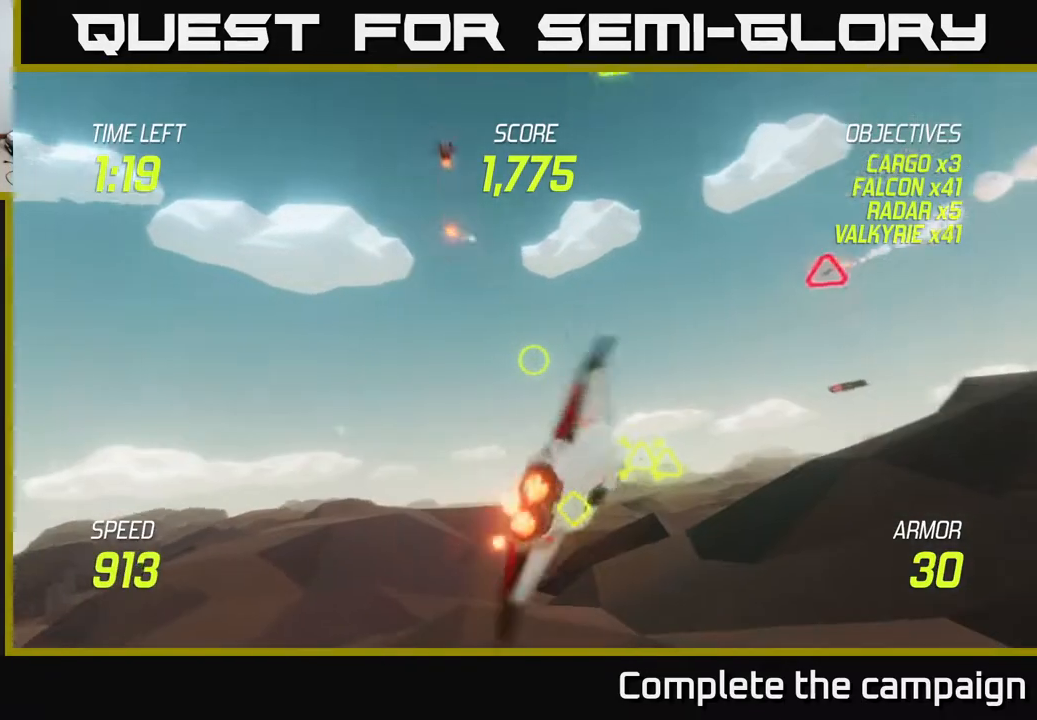
{"buttons": ["L2"], "left_stick": "down-left", "right_stick": "center", "events": [[233, "left_stick", "center"], [283, "left_stick", "down-left"]]}
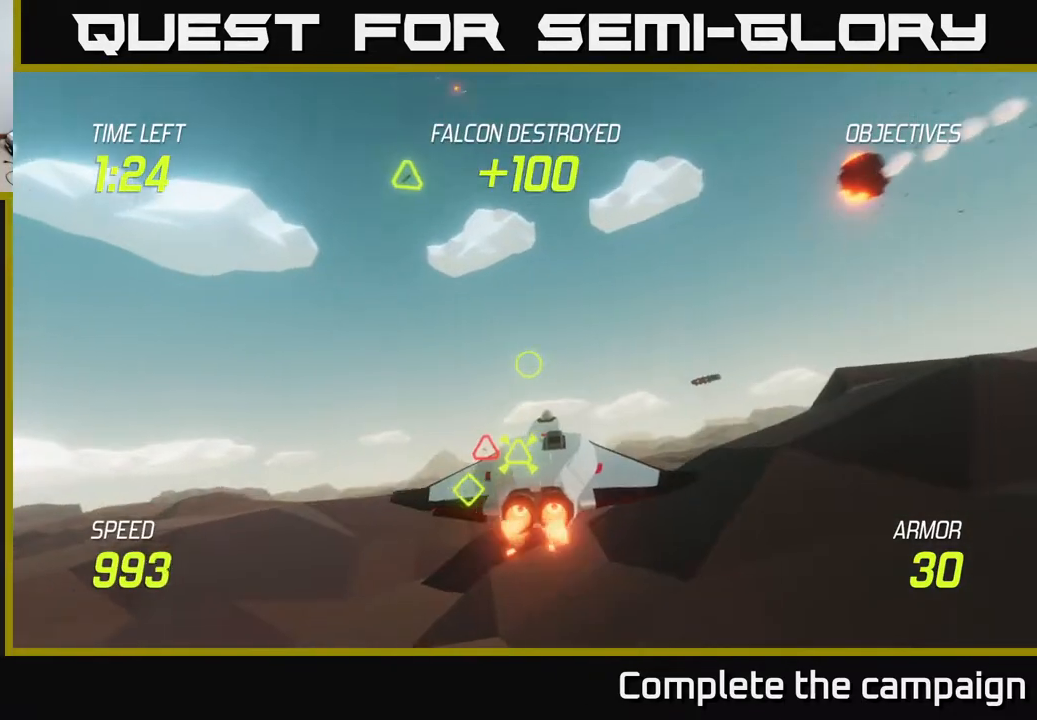
{"buttons": ["L2", "R2"], "left_stick": "down-left", "right_stick": "center", "events": [[100, "R2", "down"], [250, "R2", "up"], [400, "R2", "down"]]}
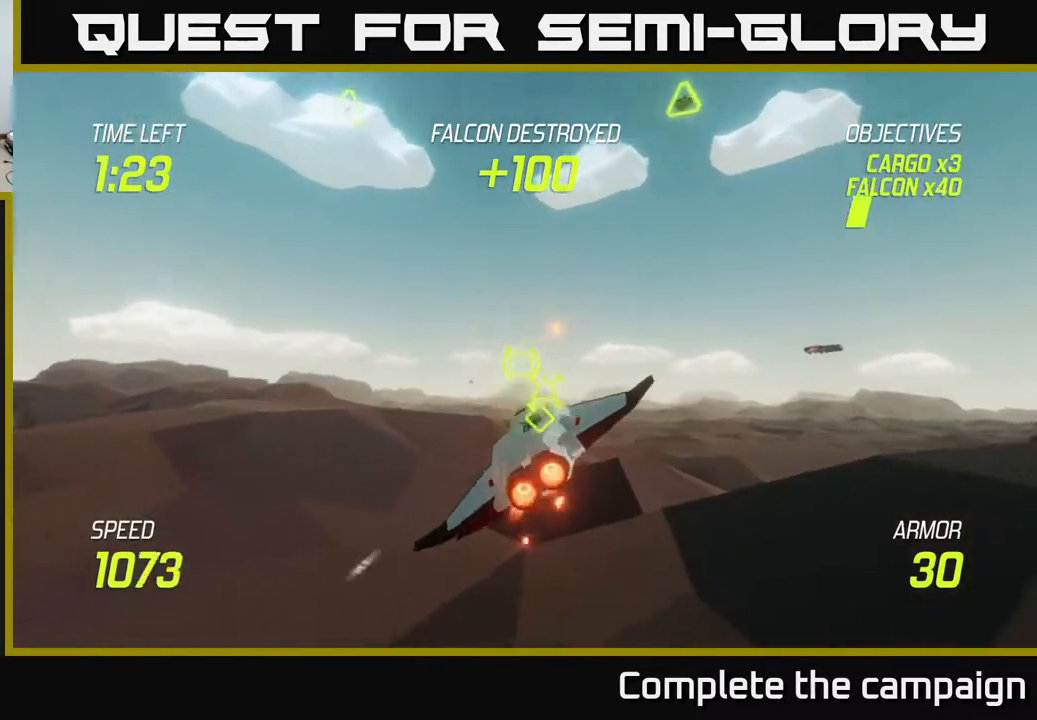
{"buttons": ["L2"], "left_stick": "right", "right_stick": "center", "events": [[50, "L2", "up"], [50, "R2", "up"], [50, "left_stick", "right"], [183, "L2", "down"], [283, "L2", "up"], [383, "L2", "down"]]}
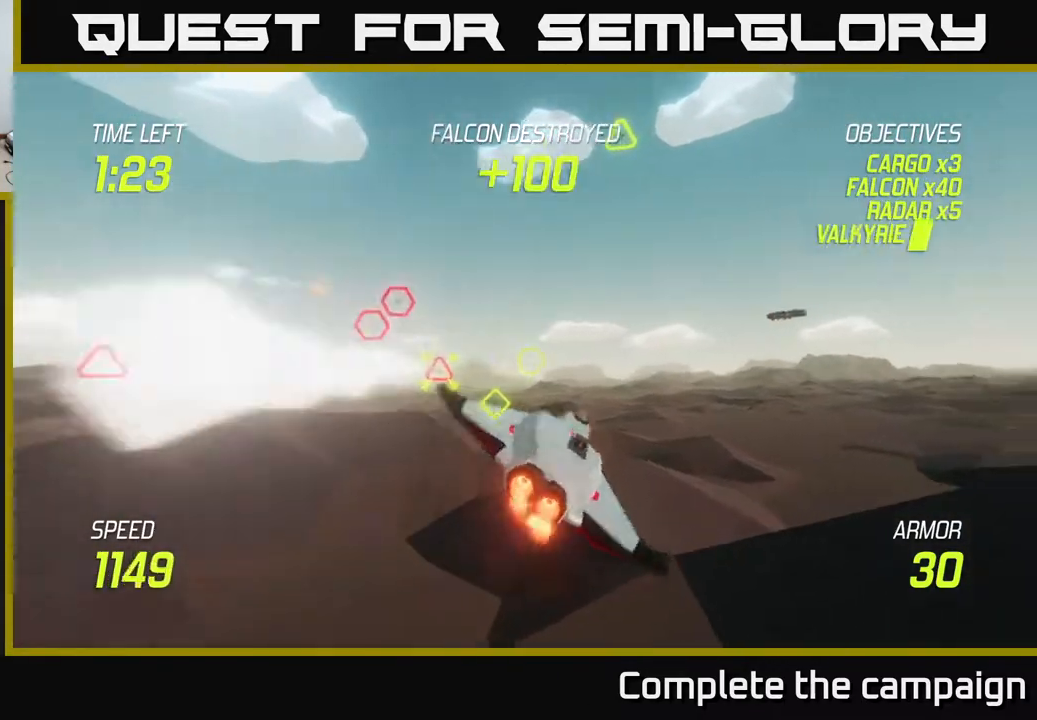
{"buttons": ["L2"], "left_stick": "right", "right_stick": "center", "events": []}
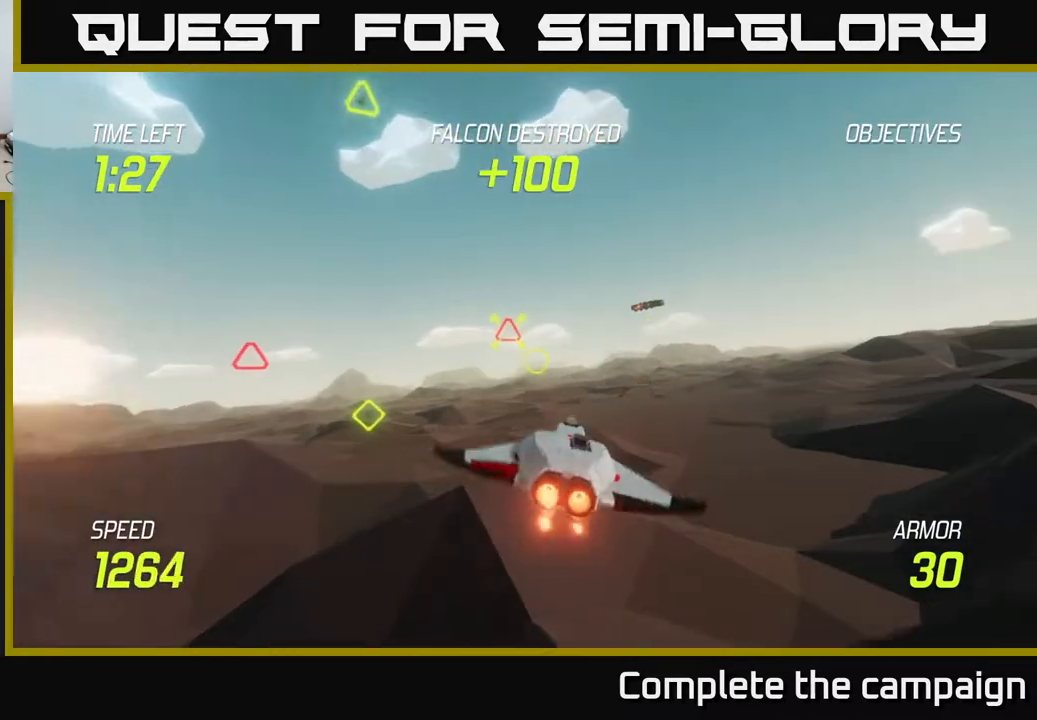
{"buttons": ["L2"], "left_stick": "right", "right_stick": "center", "events": []}
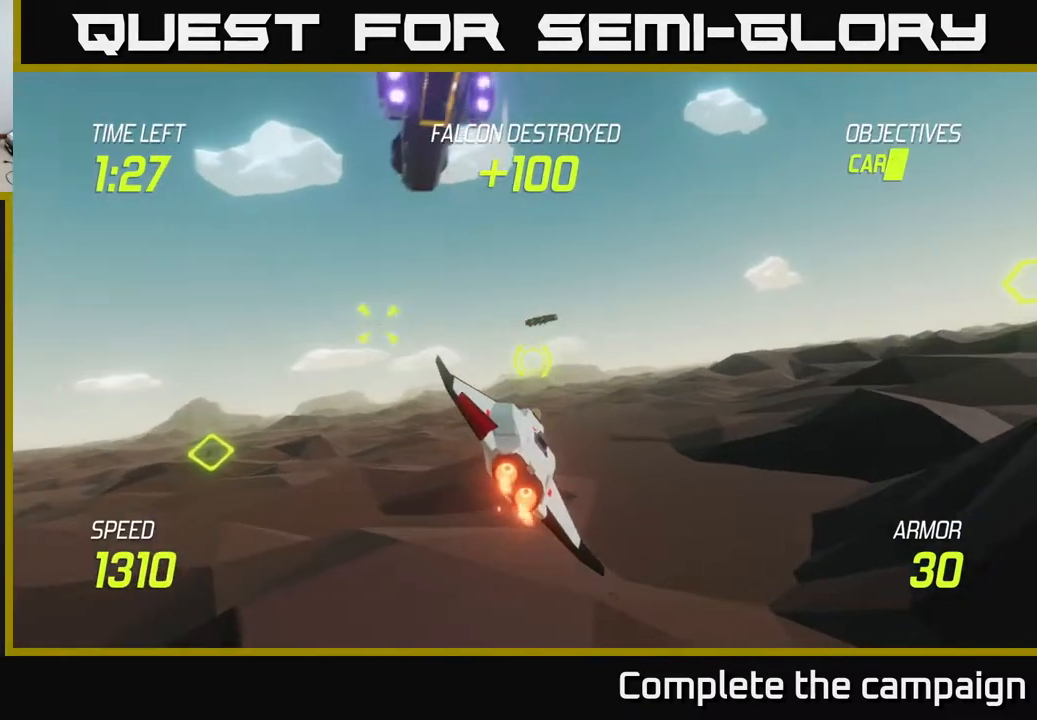
{"buttons": ["L2", "R2"], "left_stick": "right", "right_stick": "center", "events": [[133, "left_stick", "left"], [150, "L2", "up"], [150, "R2", "down"], [250, "R2", "up"], [367, "L2", "down"], [367, "left_stick", "right"], [417, "R2", "down"]]}
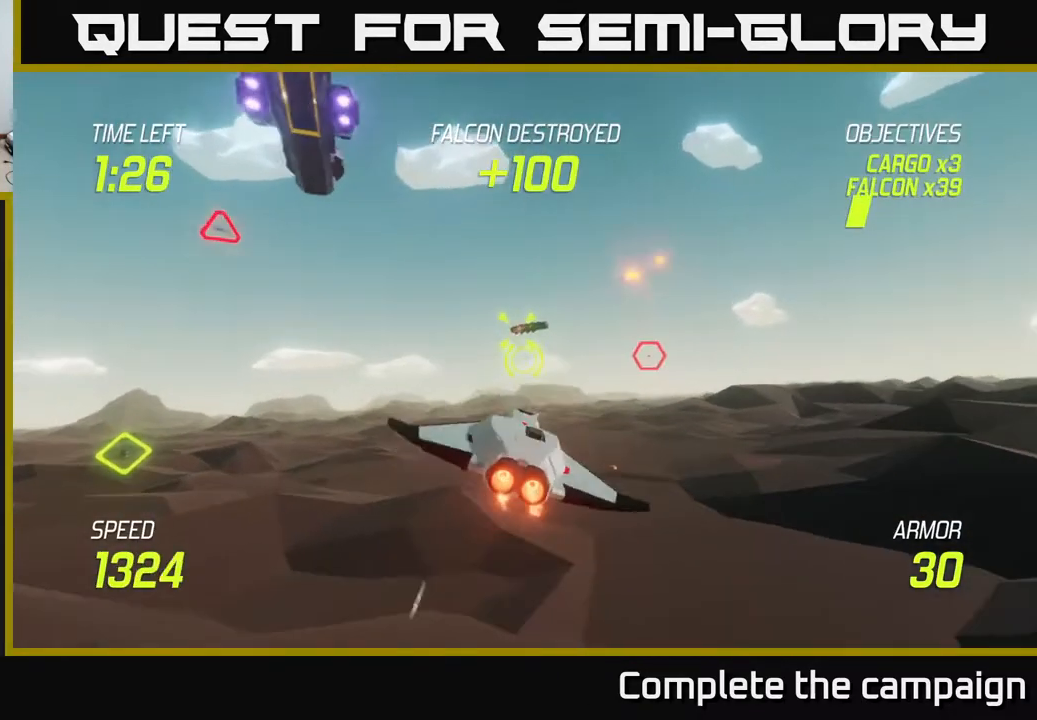
{"buttons": [], "left_stick": "up-right", "right_stick": "center", "events": [[17, "L2", "up"], [17, "R2", "up"], [100, "L2", "down"], [333, "L2", "up"], [417, "left_stick", "up-right"]]}
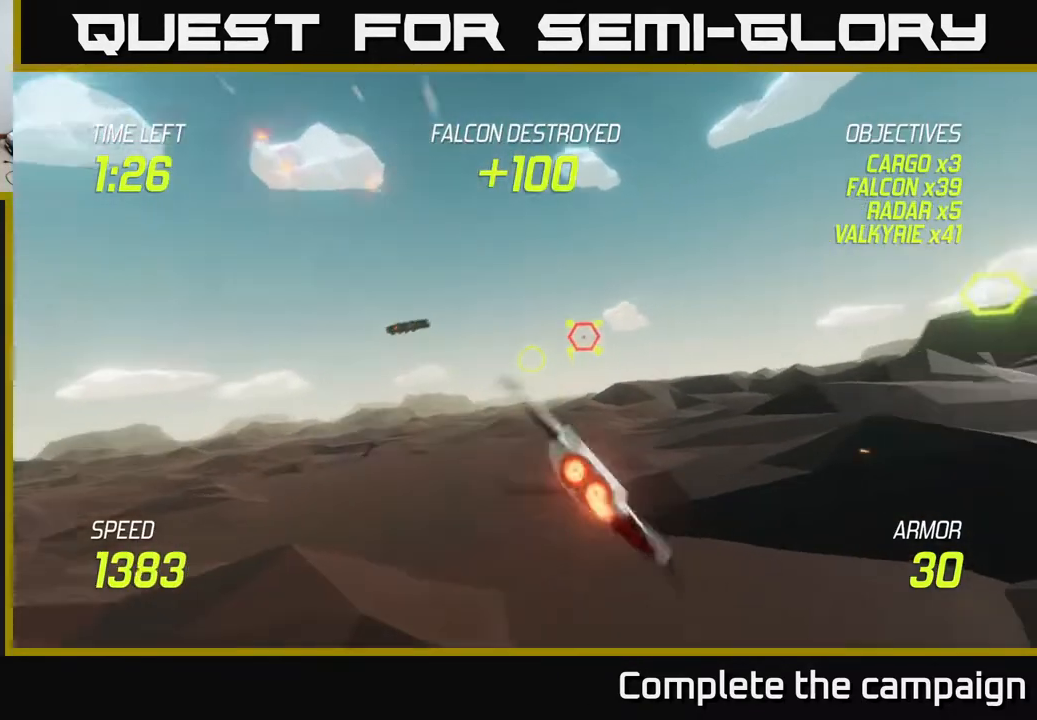
{"buttons": ["R2"], "left_stick": "up-right", "right_stick": "center", "events": [[100, "L2", "down"], [367, "L2", "up"], [450, "R2", "down"]]}
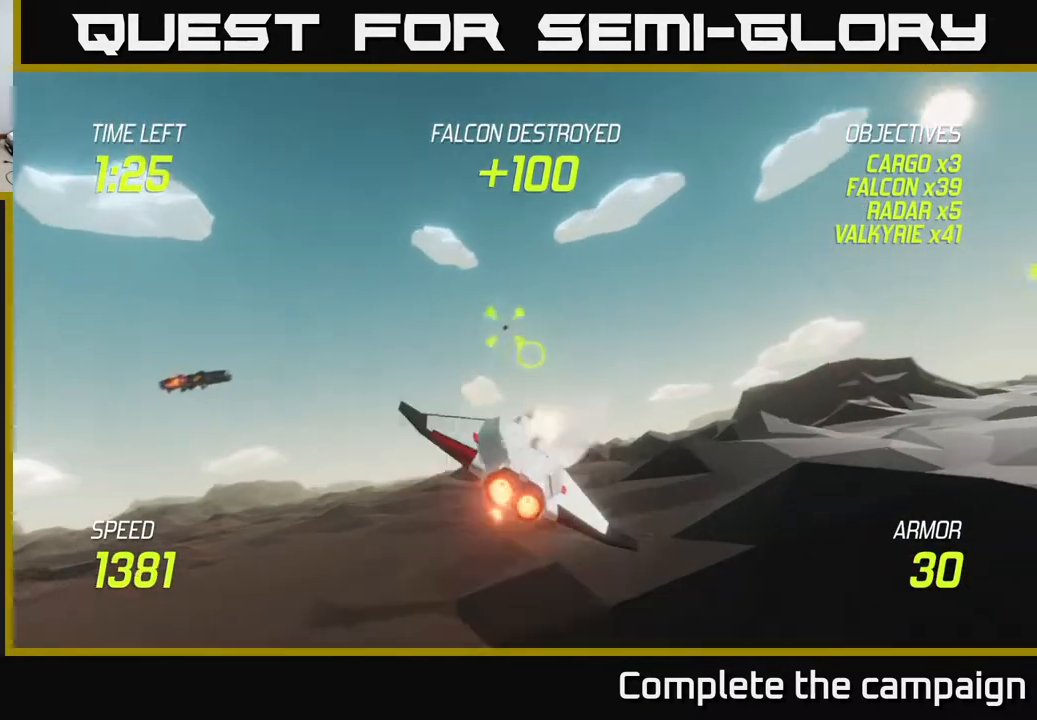
{"buttons": ["L2", "R2"], "left_stick": "right", "right_stick": "center", "events": [[133, "R2", "up"], [217, "left_stick", "down"], [400, "R2", "down"], [417, "L2", "down"], [417, "left_stick", "right"]]}
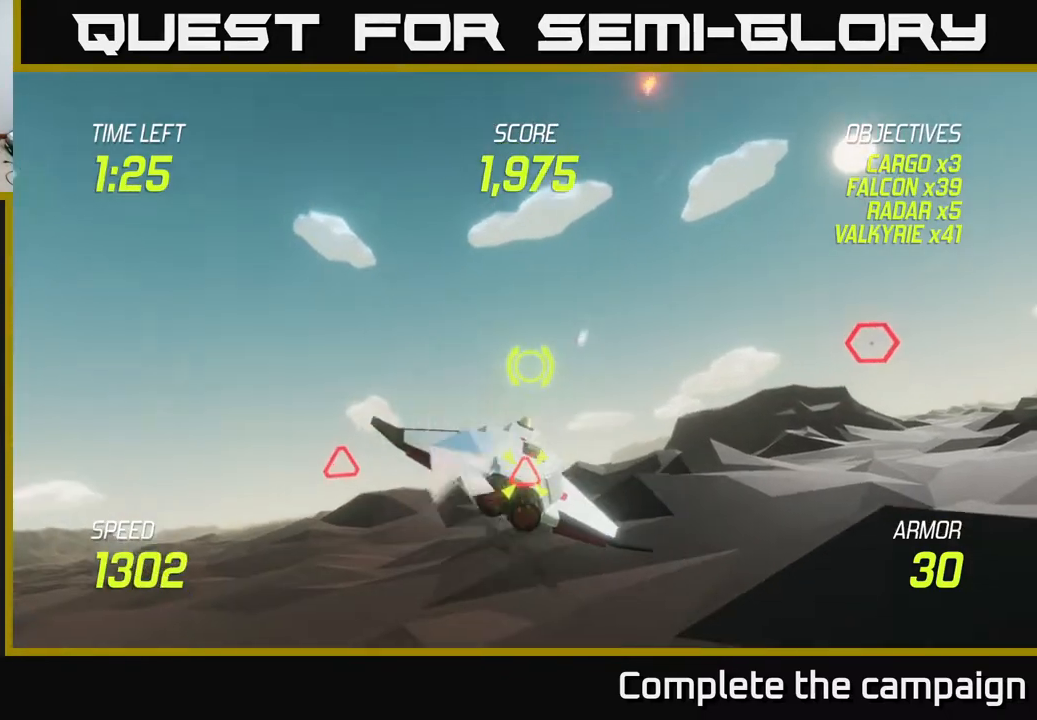
{"buttons": ["L2"], "left_stick": "up-right", "right_stick": "center", "events": [[17, "R2", "up"], [167, "left_stick", "left"], [183, "R2", "down"], [267, "R2", "up"], [317, "left_stick", "up-right"]]}
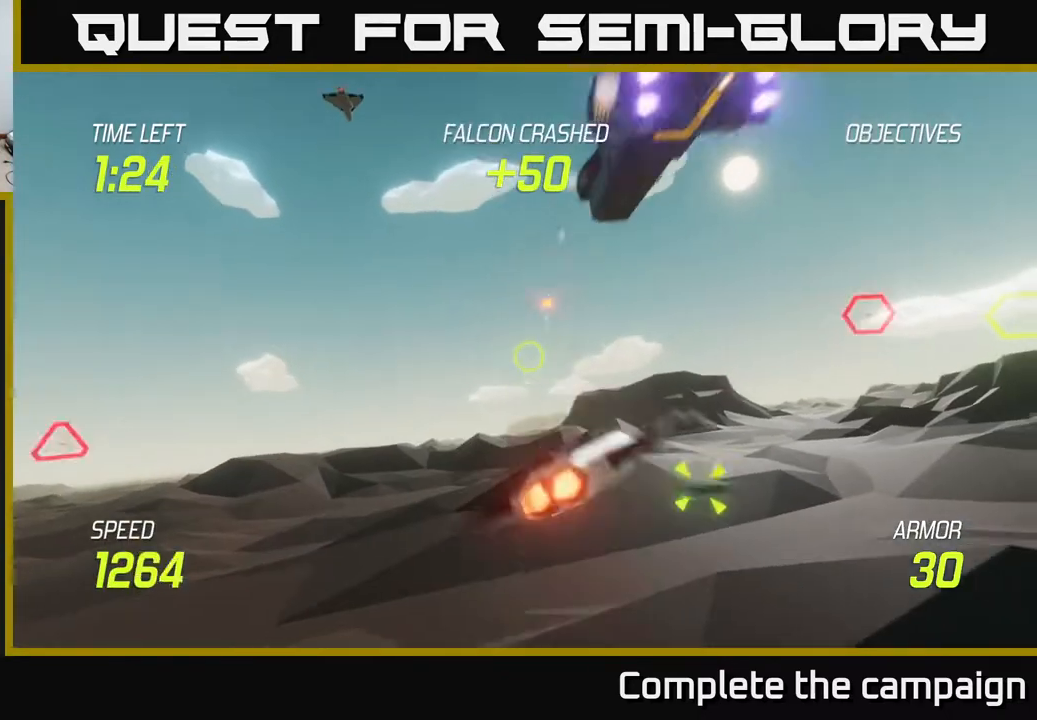
{"buttons": [], "left_stick": "up-right", "right_stick": "center", "events": [[400, "L2", "up"]]}
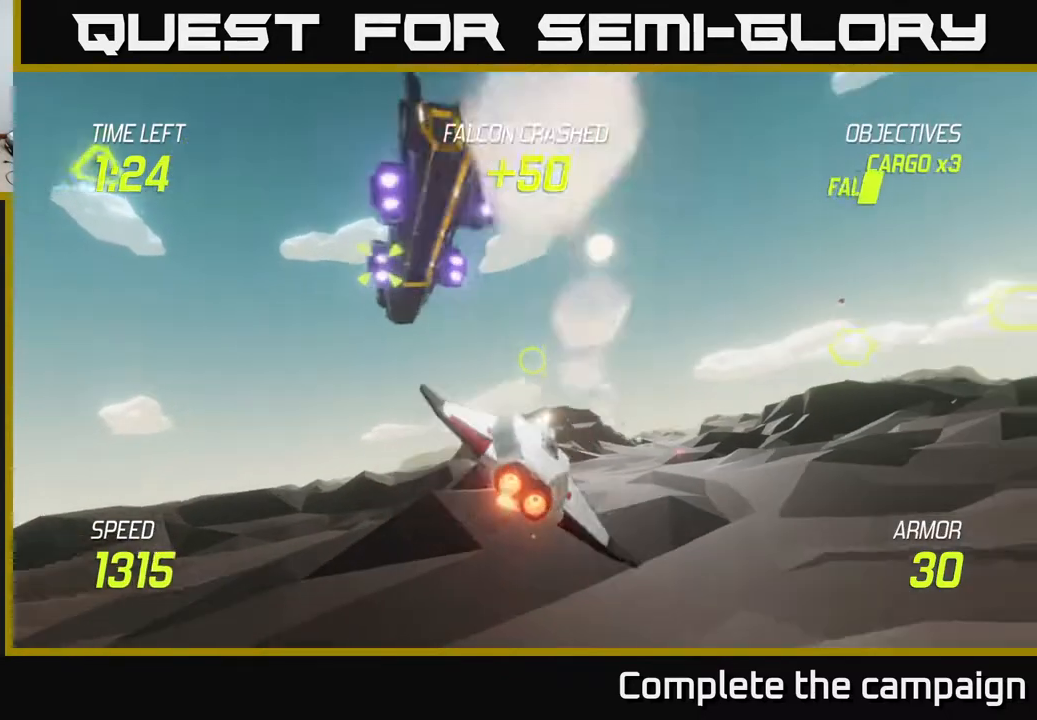
{"buttons": [], "left_stick": "up-right", "right_stick": "center", "events": []}
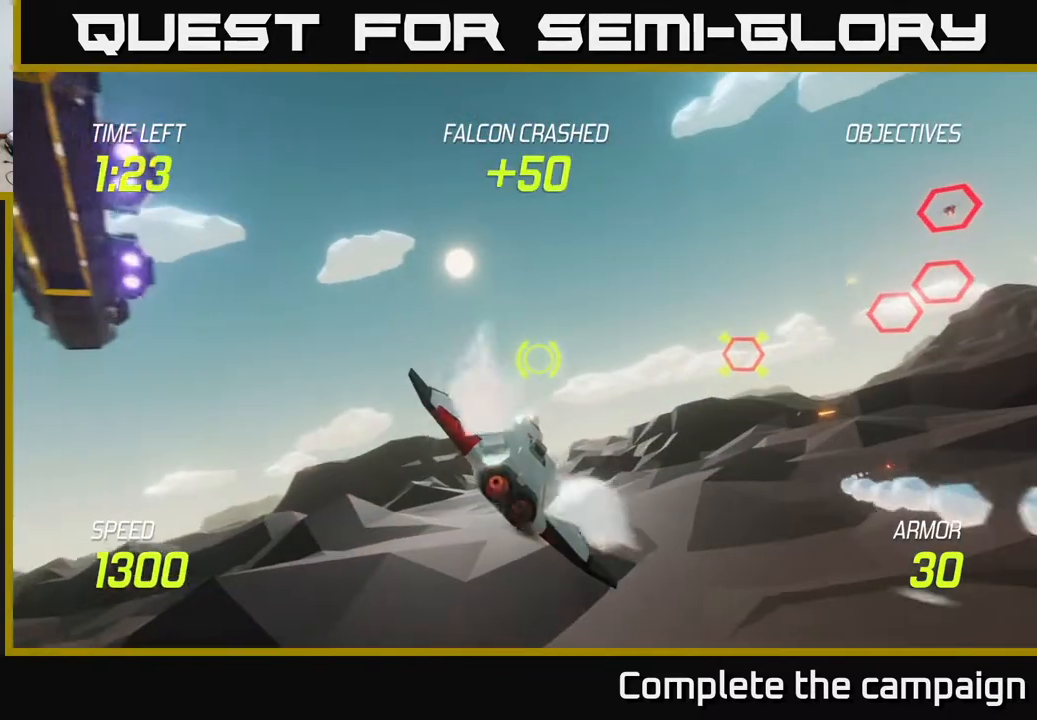
{"buttons": ["R2"], "left_stick": "up-right", "right_stick": "center", "events": [[200, "R2", "down"], [317, "R2", "up"], [483, "R2", "down"]]}
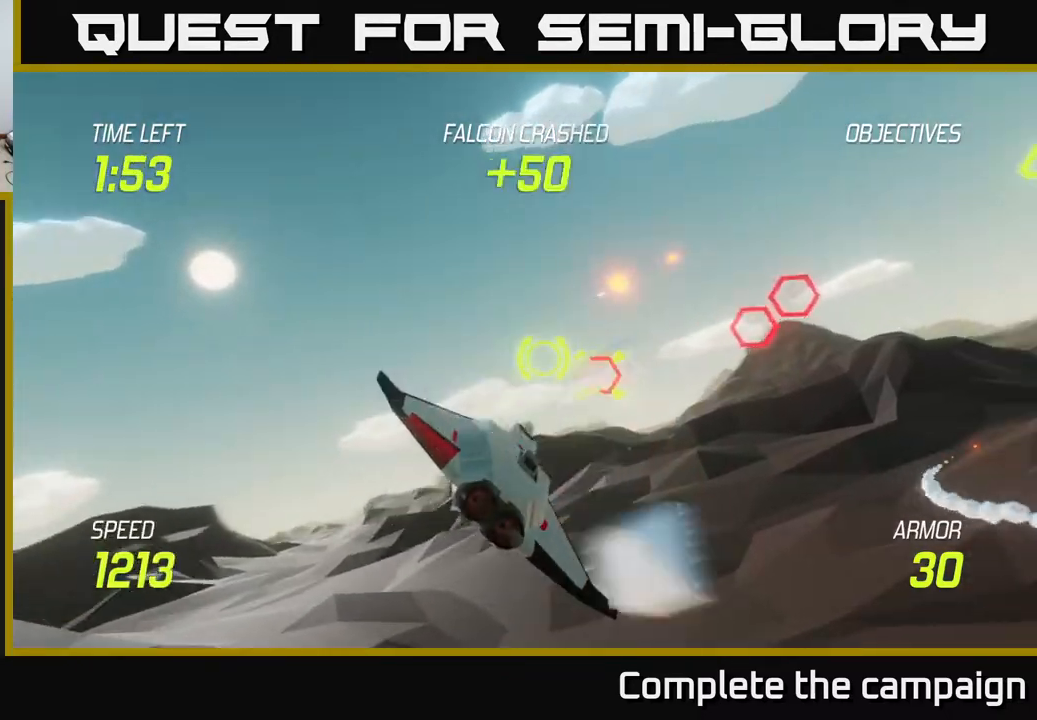
{"buttons": ["L2"], "left_stick": "down-left", "right_stick": "center", "events": [[133, "L2", "down"], [133, "left_stick", "left"], [150, "R2", "up"], [183, "left_stick", "down-left"], [250, "L2", "up"], [333, "L2", "down"]]}
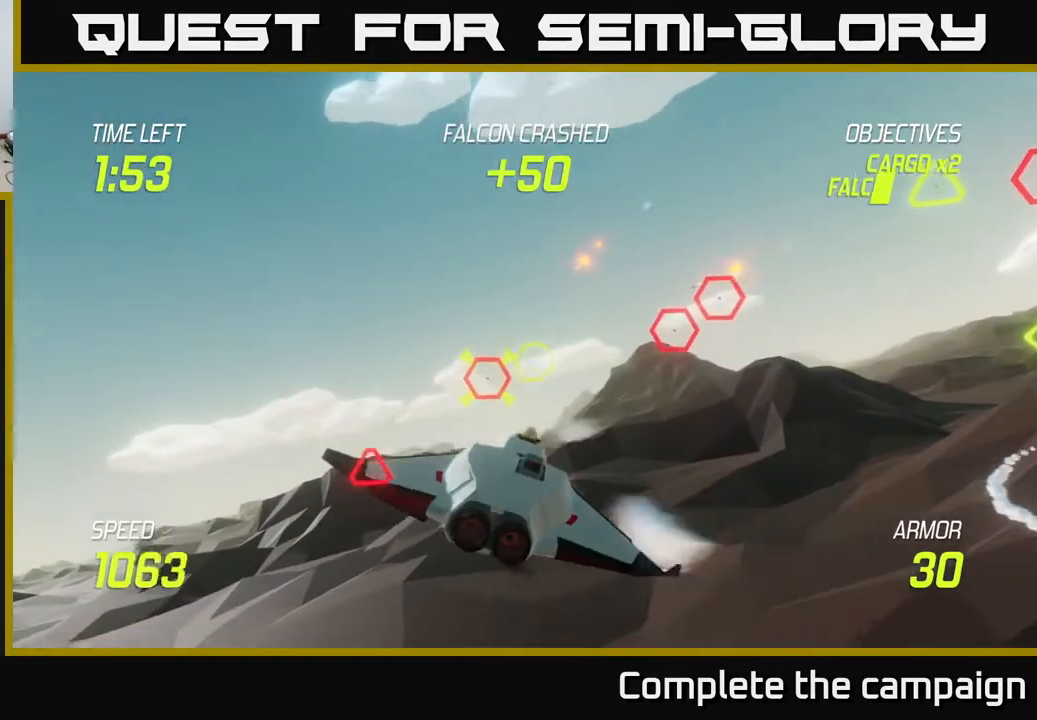
{"buttons": ["L2"], "left_stick": "down-left", "right_stick": "center", "events": [[67, "left_stick", "up-left"], [233, "left_stick", "down-left"]]}
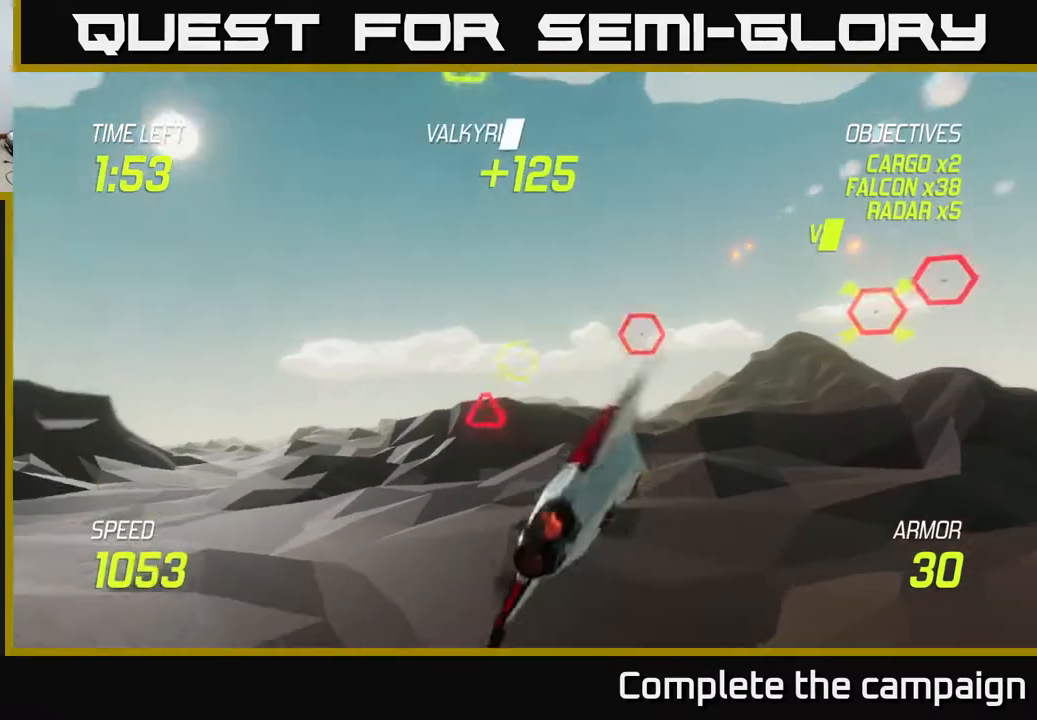
{"buttons": ["L2", "R2"], "left_stick": "up-left", "right_stick": "center", "events": [[133, "left_stick", "left"], [267, "left_stick", "up-left"], [467, "R2", "down"]]}
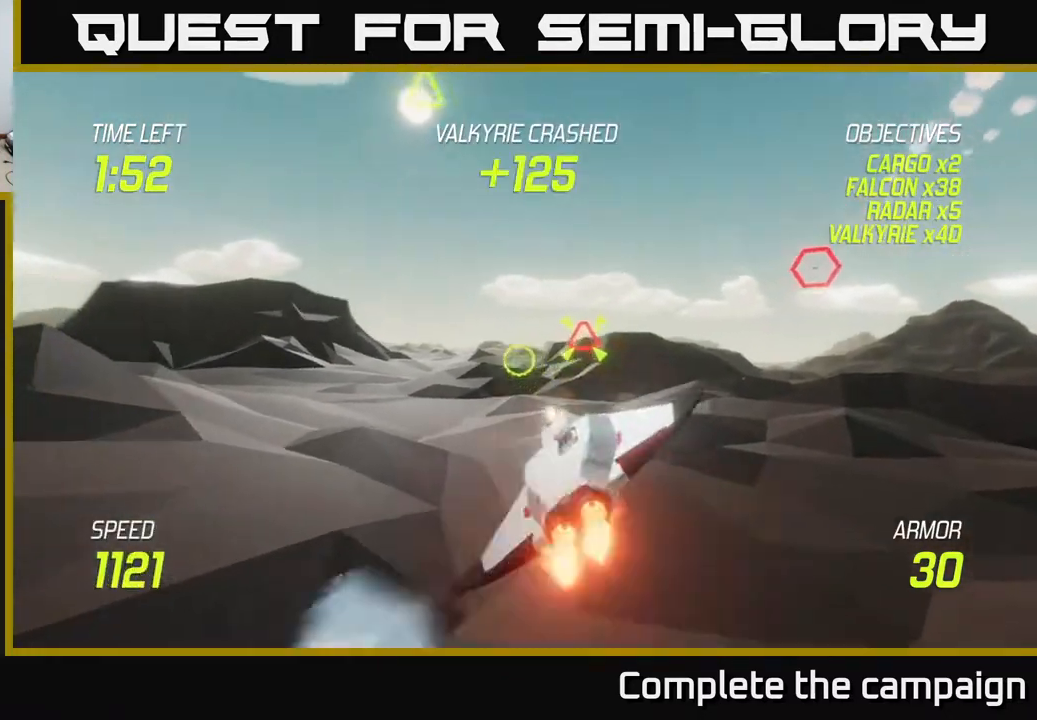
{"buttons": ["L2"], "left_stick": "right", "right_stick": "center", "events": [[117, "R2", "up"], [267, "left_stick", "up-right"], [283, "L2", "up"], [317, "R2", "down"], [317, "left_stick", "right"], [467, "L2", "down"], [467, "R2", "up"]]}
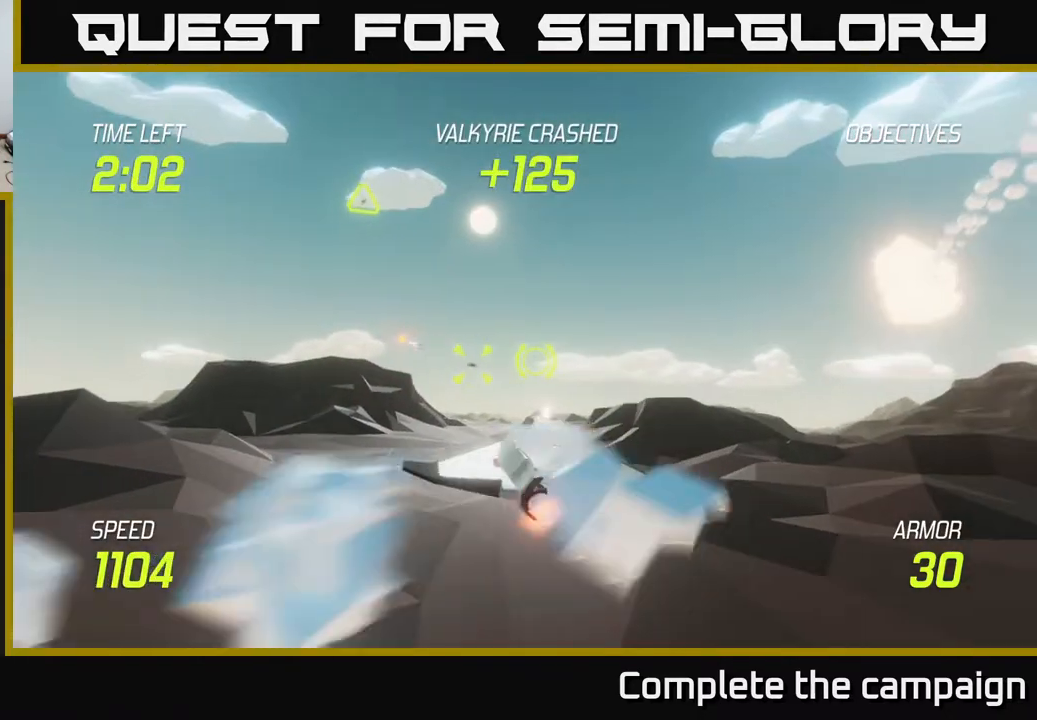
{"buttons": [], "left_stick": "right", "right_stick": "center", "events": [[83, "L2", "up"], [150, "L2", "down"], [267, "L2", "up"], [400, "L2", "down"], [500, "L2", "up"]]}
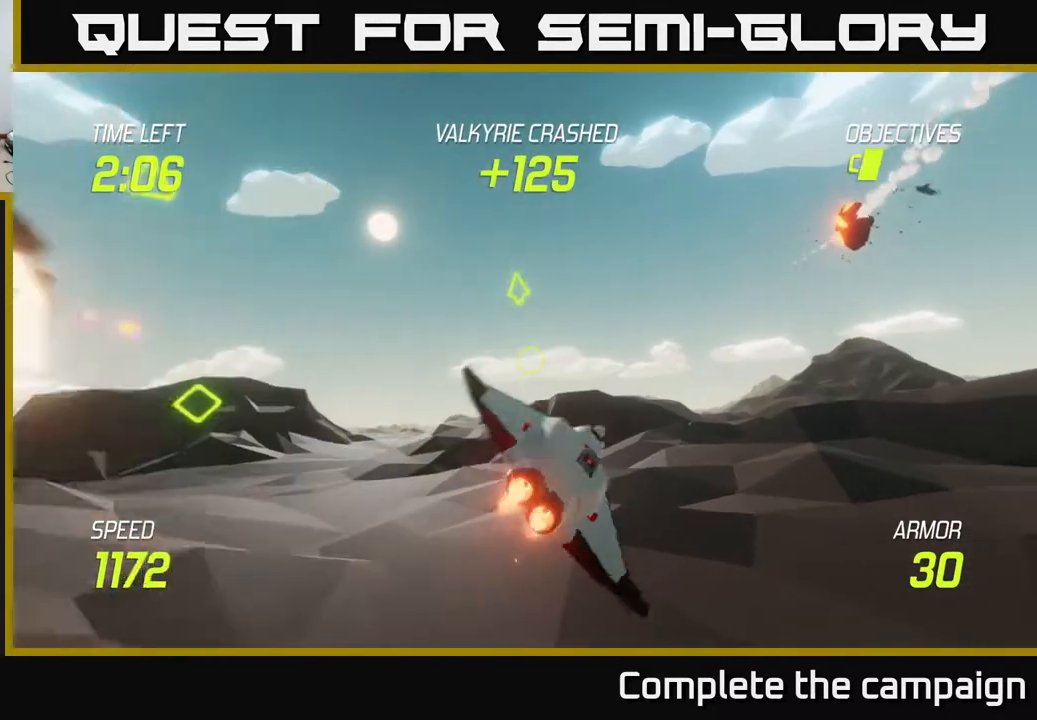
{"buttons": ["L2"], "left_stick": "up-right", "right_stick": "center", "events": [[200, "left_stick", "up-right"], [500, "L2", "down"]]}
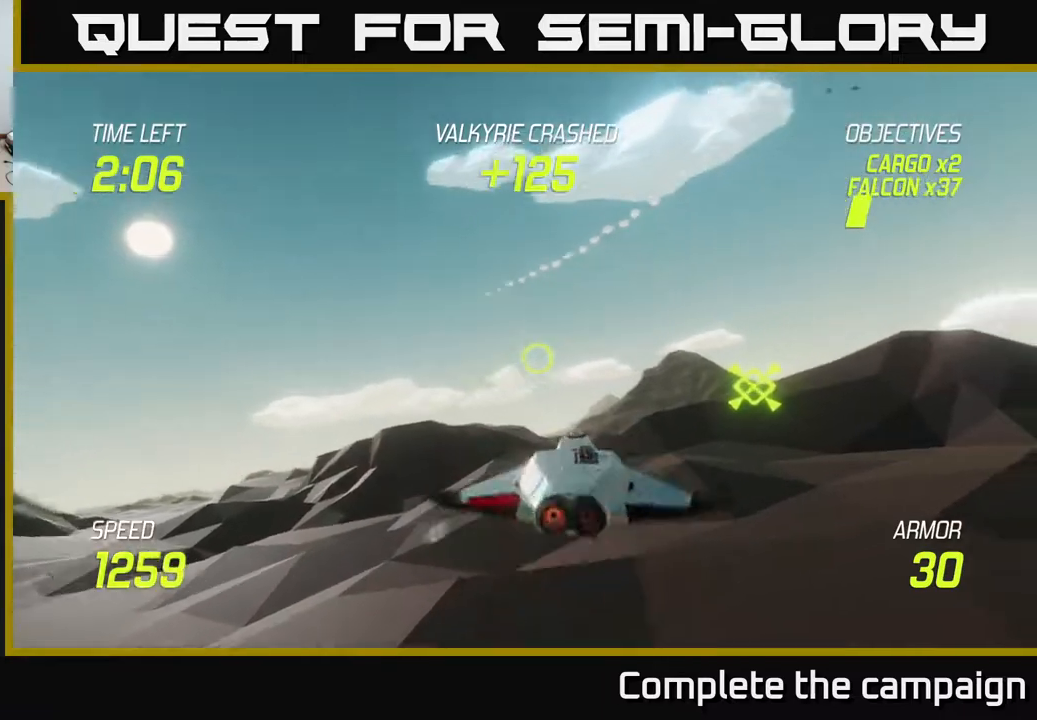
{"buttons": ["L2"], "left_stick": "right", "right_stick": "center", "events": [[483, "left_stick", "right"]]}
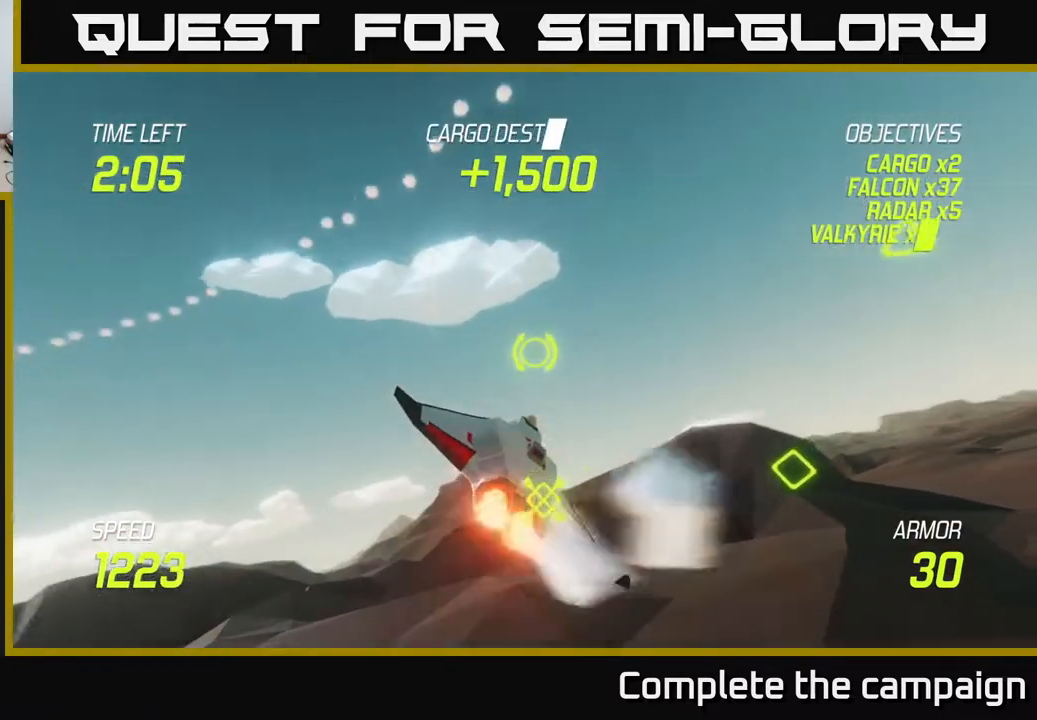
{"buttons": ["R2"], "left_stick": "right", "right_stick": "center", "events": [[383, "R2", "down"], [417, "L2", "up"]]}